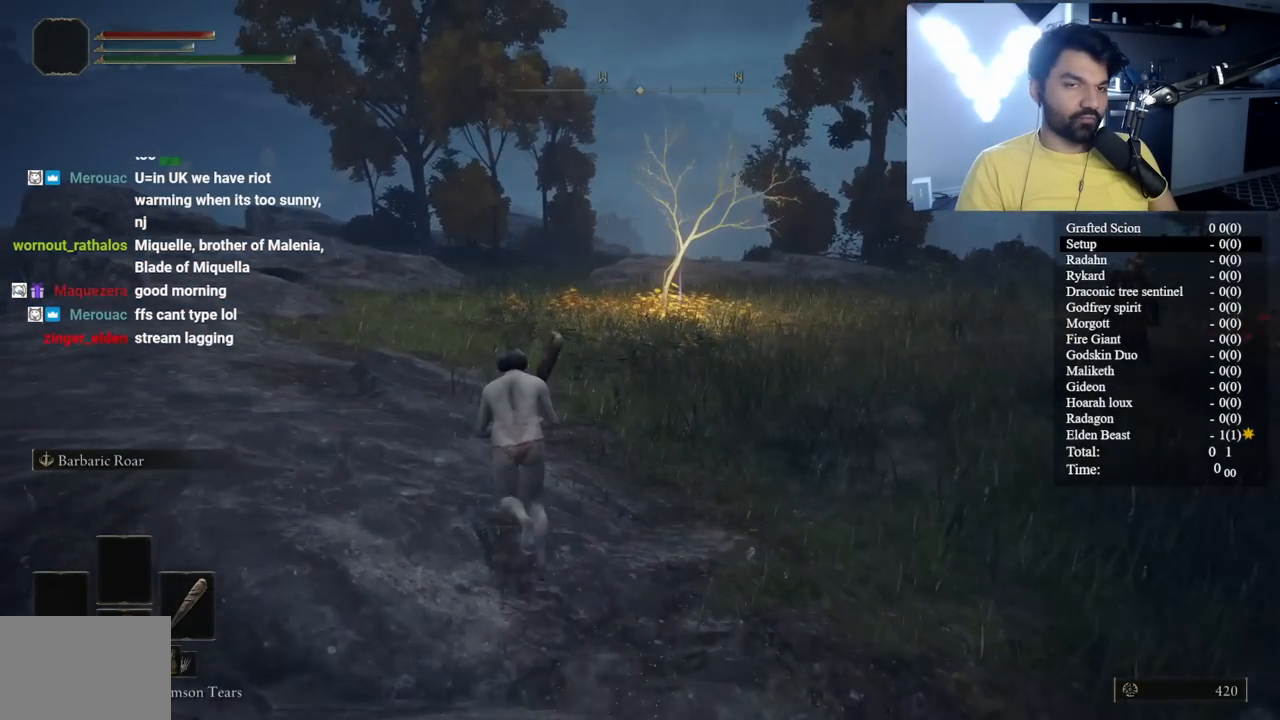
Gameplay with a controller (Xbox layout); each line is a JSON object with the inputs held at the frame after it (dt_ms = milliseconds from this image to that frame). "button_events" lists button changes between this image and that frame as [ms after this image, input, new state], when the widget could be followed in between (sticks are given only as held states). Not read: L2 R2.
{"dt_ms": 500, "buttons": ["B"], "left_stick": "up-left", "right_stick": "right", "button_events": [[83, "L3", "up"]]}
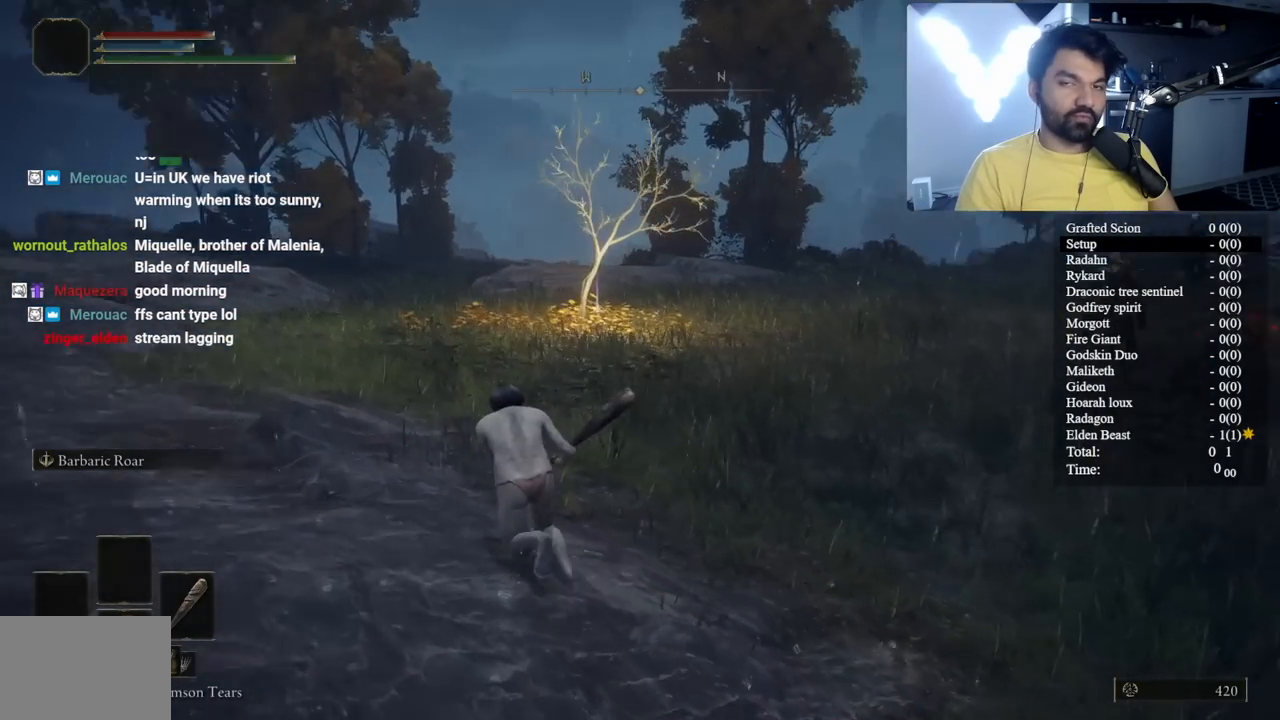
{"dt_ms": 500, "buttons": ["B"], "left_stick": "up-left", "right_stick": "right", "button_events": []}
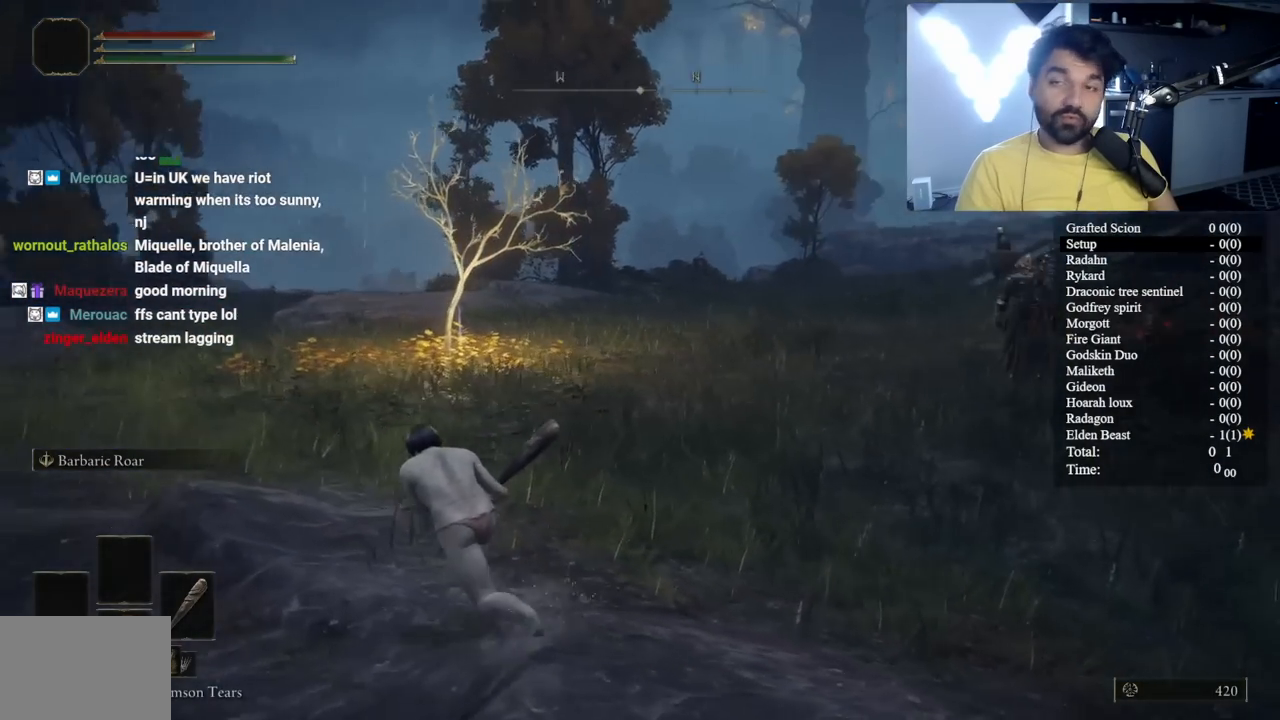
{"dt_ms": 500, "buttons": ["B"], "left_stick": "up-left", "right_stick": "right", "button_events": []}
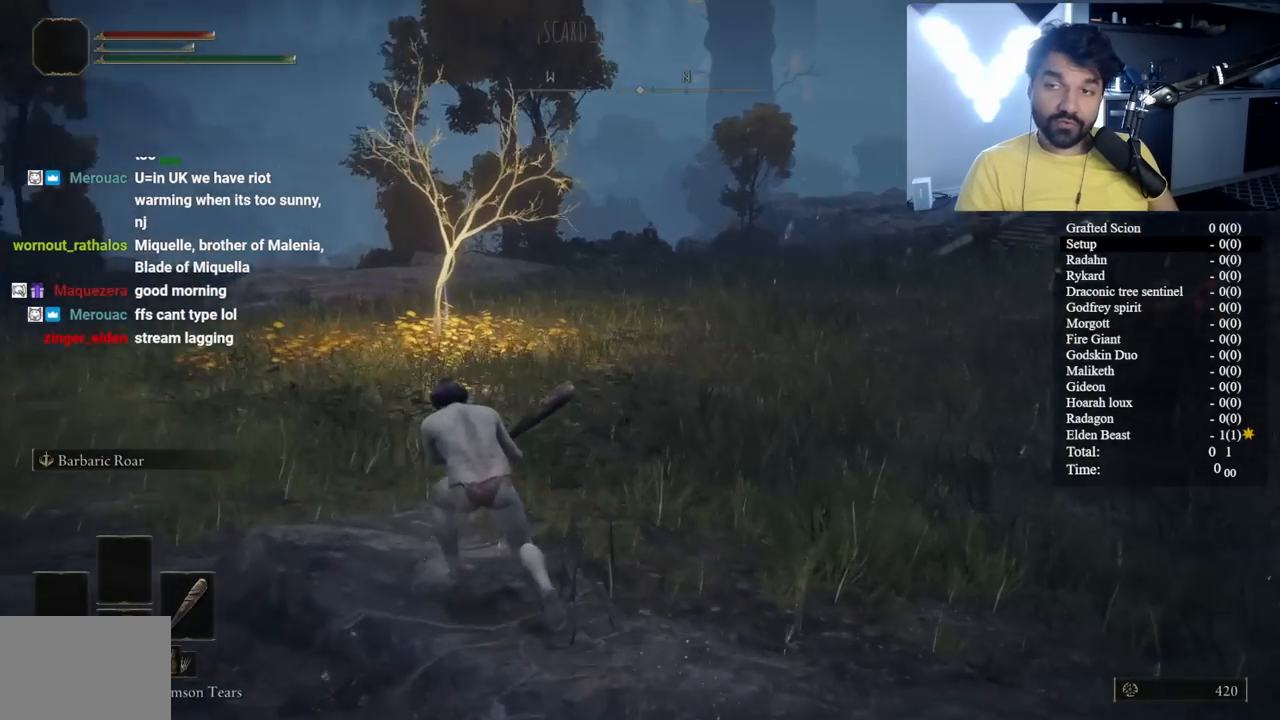
{"dt_ms": 500, "buttons": ["B"], "left_stick": "up-left", "right_stick": "center", "button_events": []}
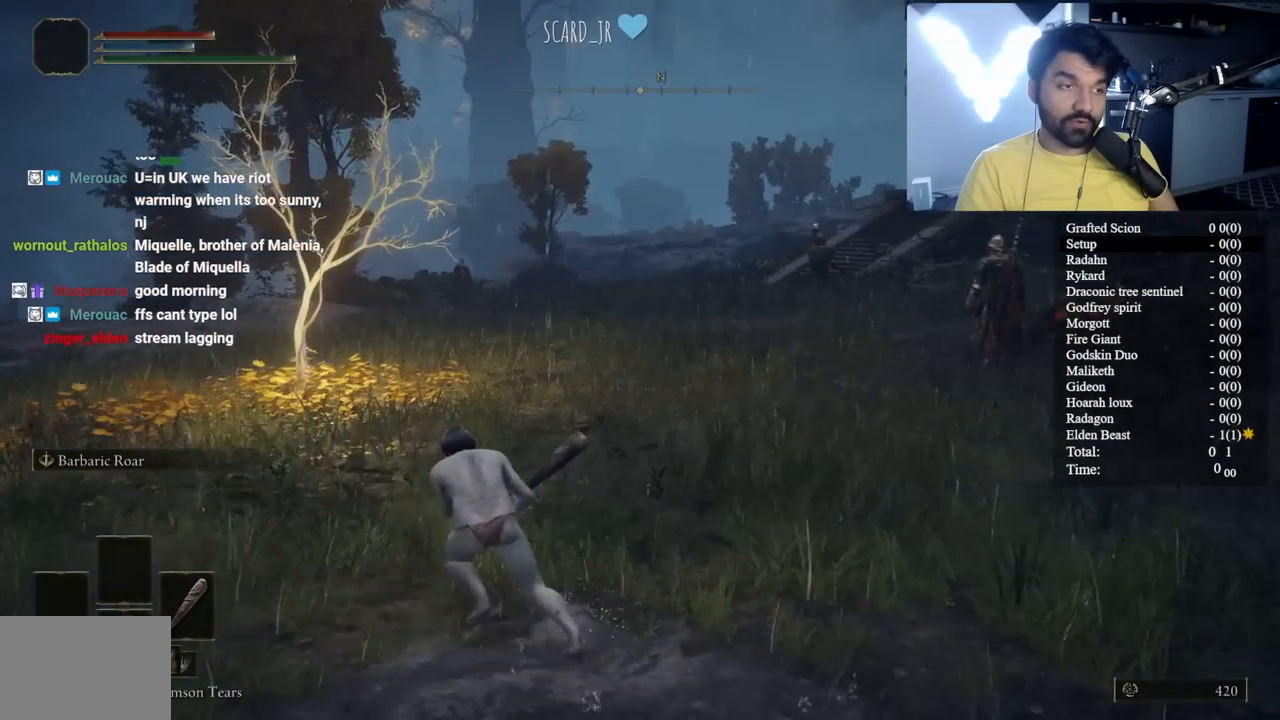
{"dt_ms": 500, "buttons": ["B"], "left_stick": "up-left", "right_stick": "center", "button_events": []}
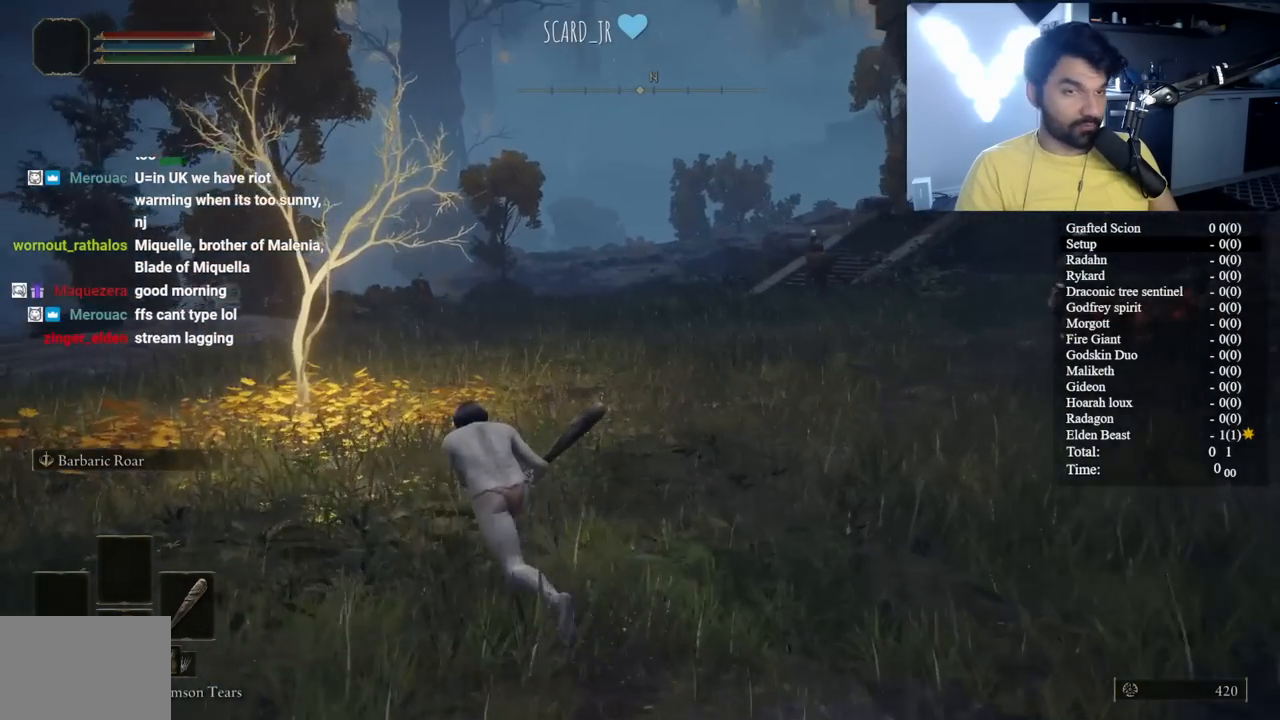
{"dt_ms": 500, "buttons": ["B"], "left_stick": "up-left", "right_stick": "right", "button_events": []}
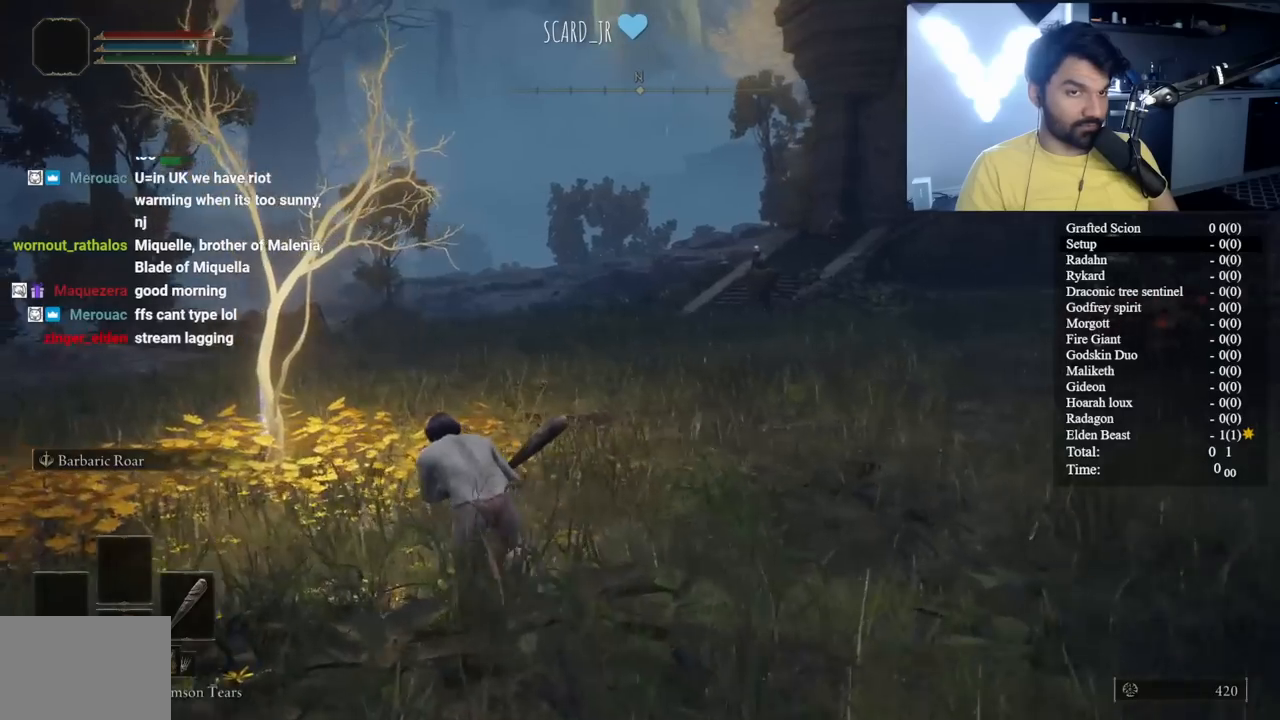
{"dt_ms": 500, "buttons": ["B", "R1"], "left_stick": "up-left", "right_stick": "center", "button_events": [[483, "R1", "down"]]}
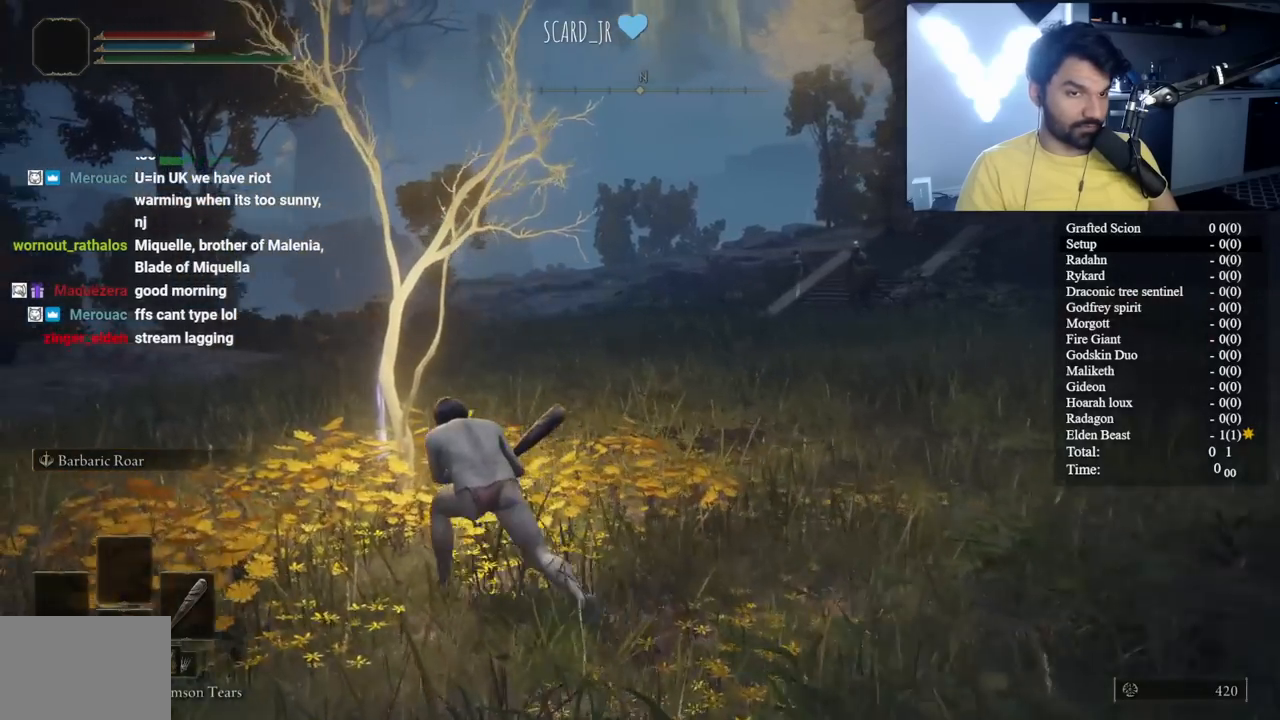
{"dt_ms": 500, "buttons": ["B", "Y"], "left_stick": "down-left", "right_stick": "center", "button_events": [[33, "R1", "up"], [100, "Y", "down"], [183, "Y", "up"], [300, "Y", "down"], [400, "Y", "up"], [500, "Y", "down"]]}
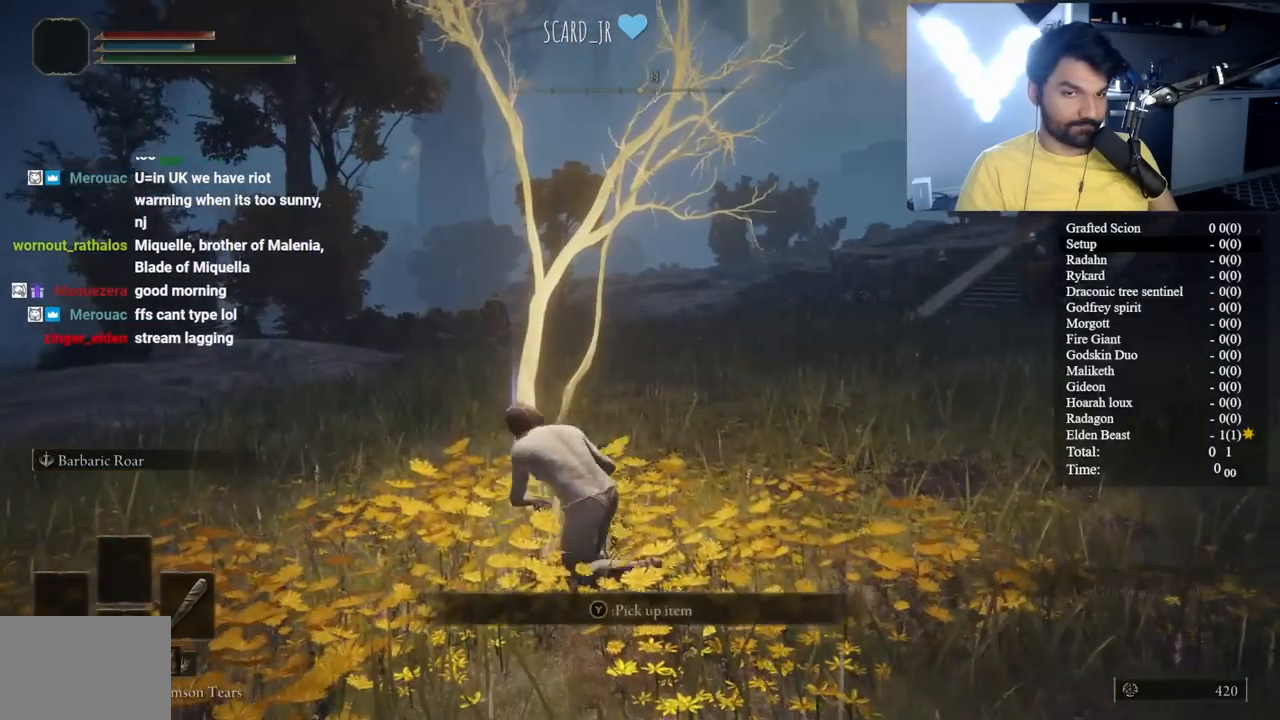
{"dt_ms": 500, "buttons": ["B"], "left_stick": "down-right", "right_stick": "center", "button_events": [[100, "Y", "up"], [200, "Y", "down"], [317, "Y", "up"]]}
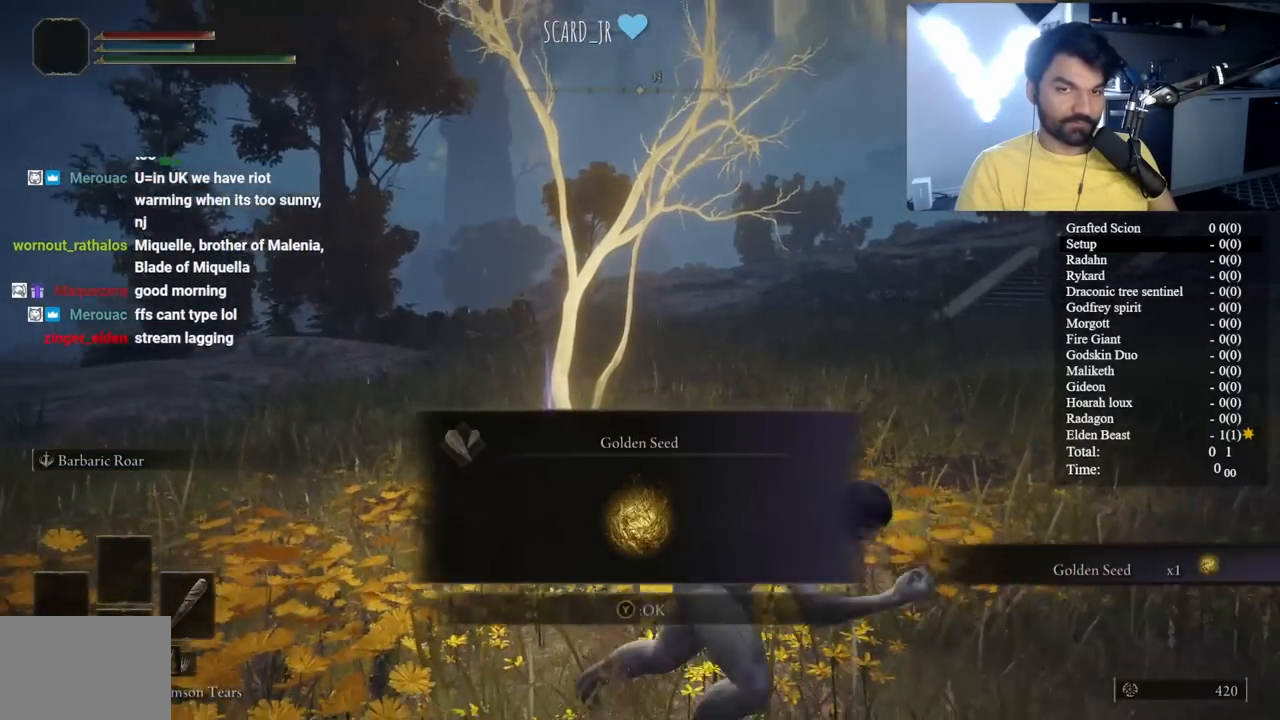
{"dt_ms": 500, "buttons": ["B"], "left_stick": "right", "right_stick": "center", "button_events": [[333, "R1", "down"], [483, "R1", "up"]]}
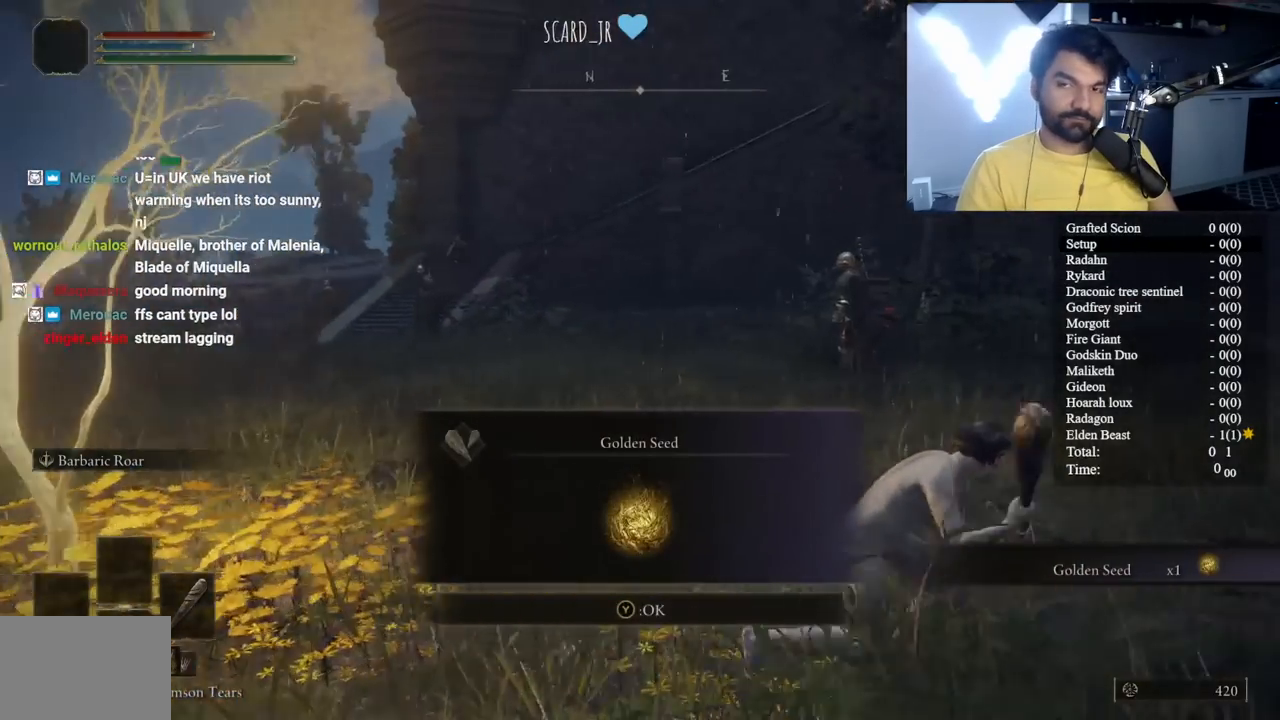
{"dt_ms": 500, "buttons": ["B"], "left_stick": "right", "right_stick": "center", "button_events": [[267, "Y", "down"], [367, "Y", "up"]]}
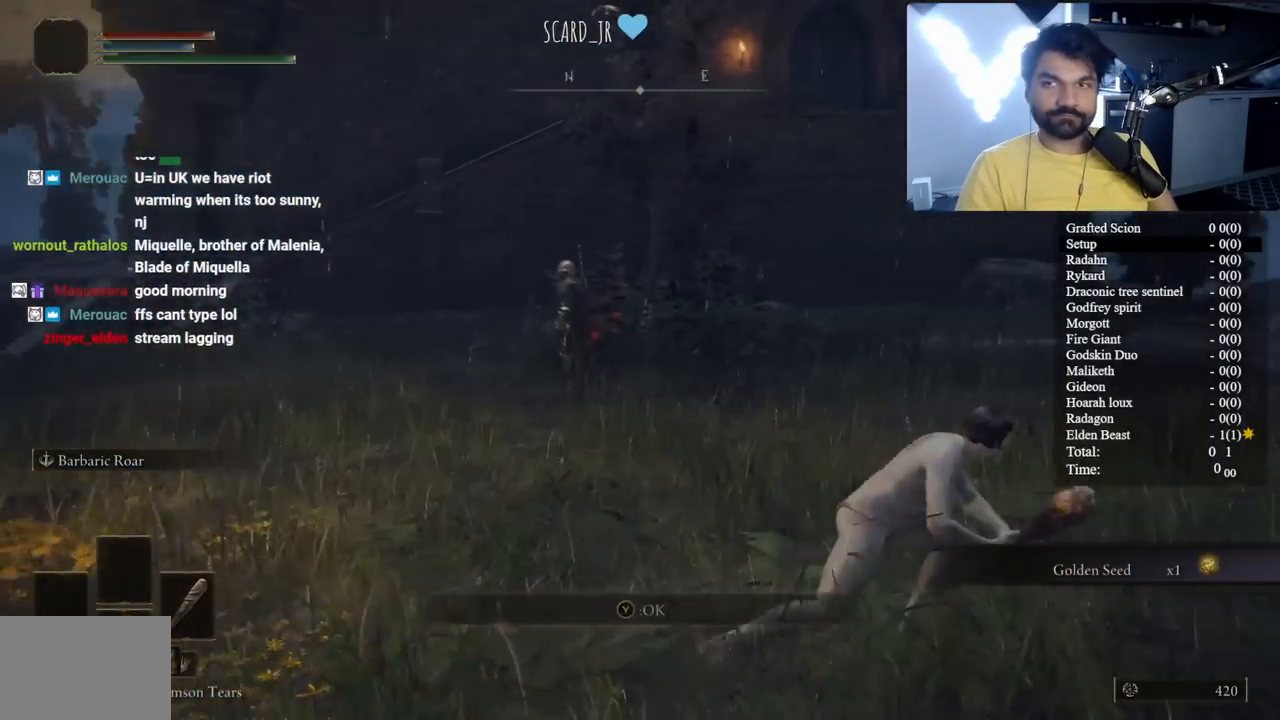
{"dt_ms": 500, "buttons": ["B"], "left_stick": "up-right", "right_stick": "center", "button_events": []}
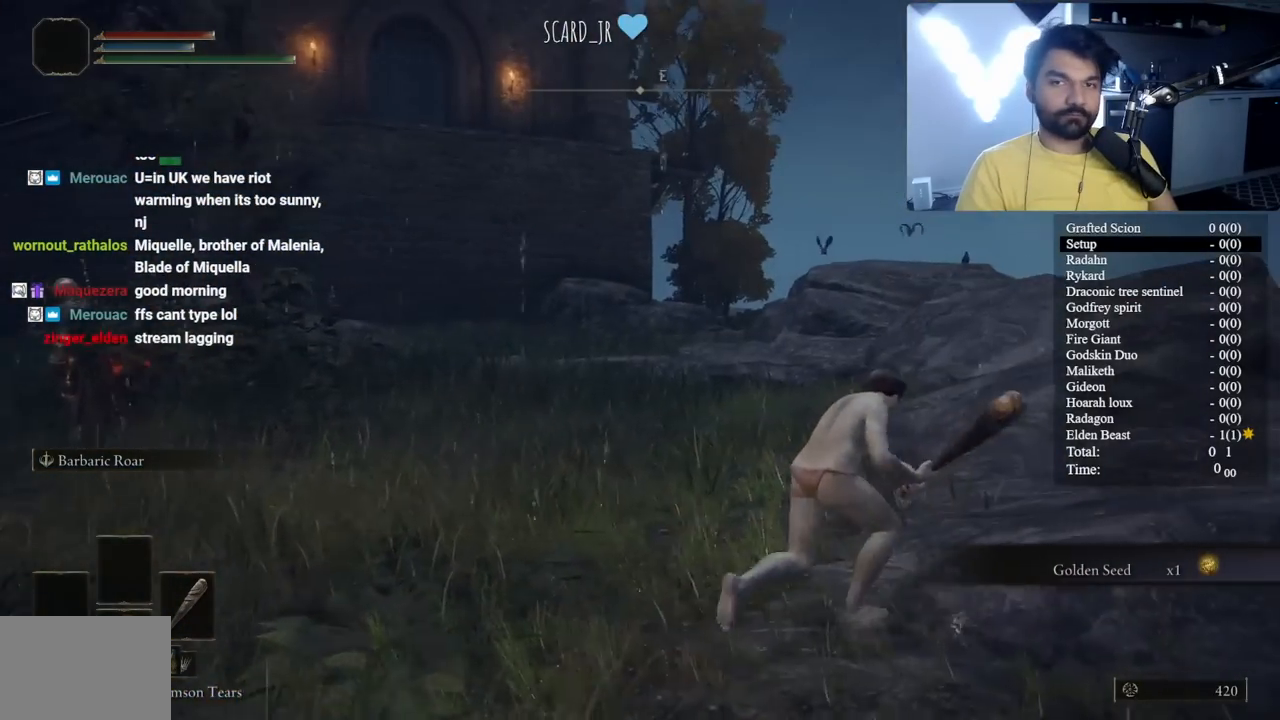
{"dt_ms": 500, "buttons": ["B"], "left_stick": "up-right", "right_stick": "center", "button_events": []}
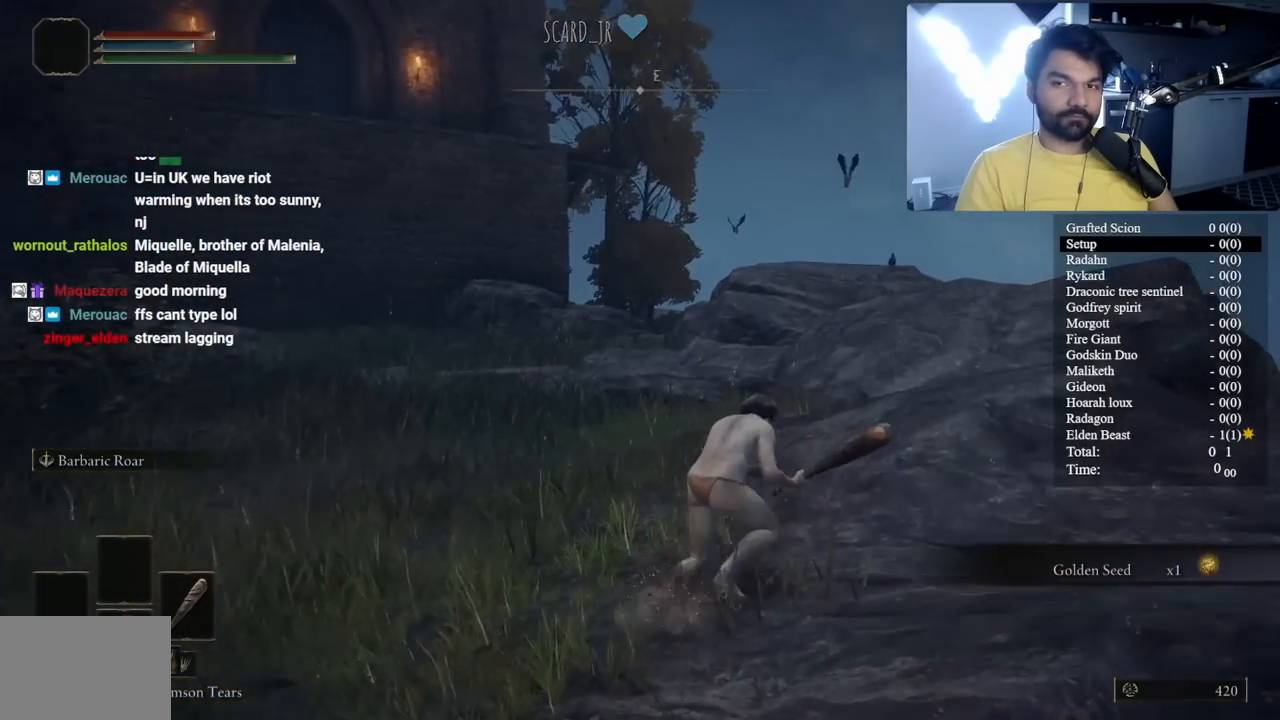
{"dt_ms": 500, "buttons": ["B"], "left_stick": "up-right", "right_stick": "center", "button_events": []}
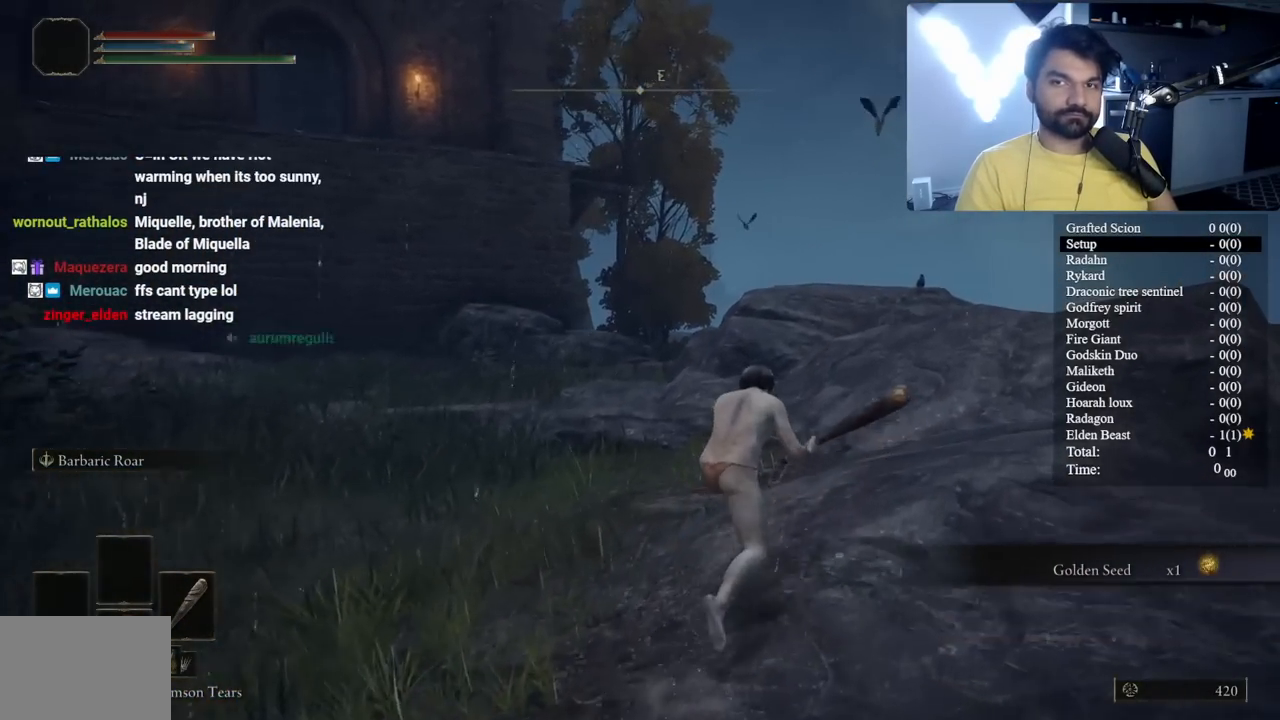
{"dt_ms": 500, "buttons": ["B"], "left_stick": "up-right", "right_stick": "center", "button_events": []}
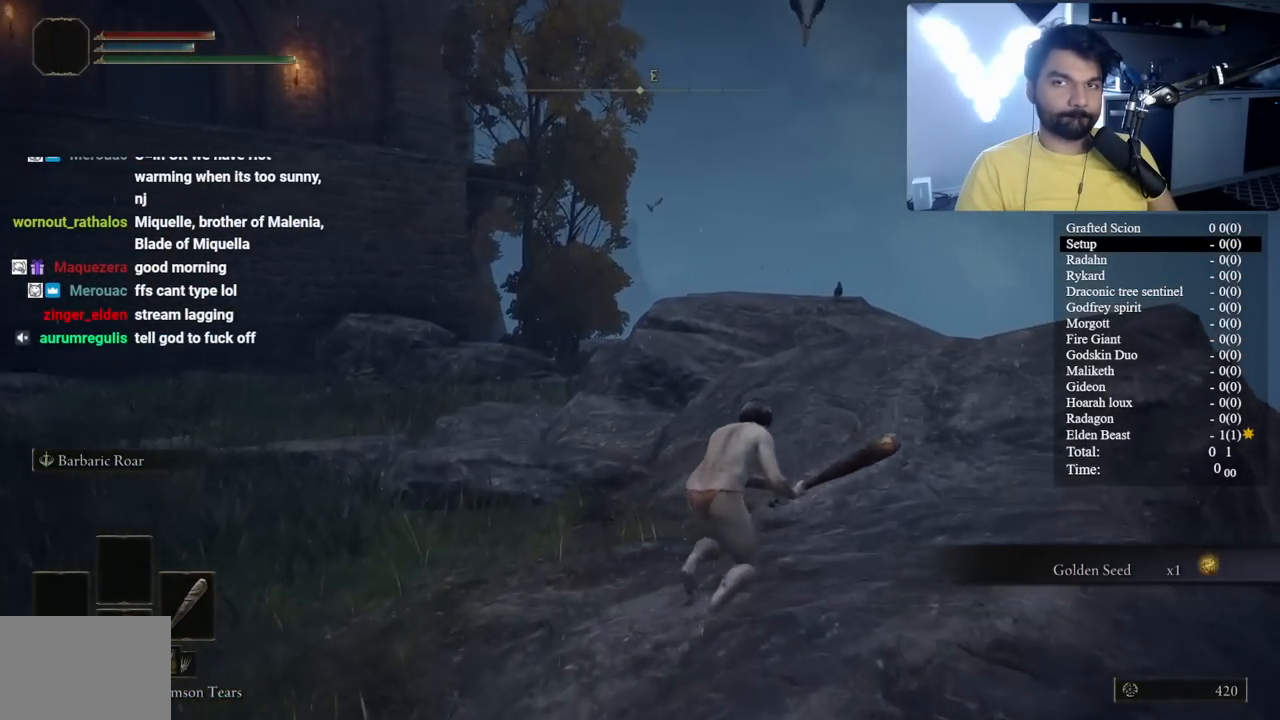
{"dt_ms": 500, "buttons": ["B"], "left_stick": "up", "right_stick": "down-left", "button_events": []}
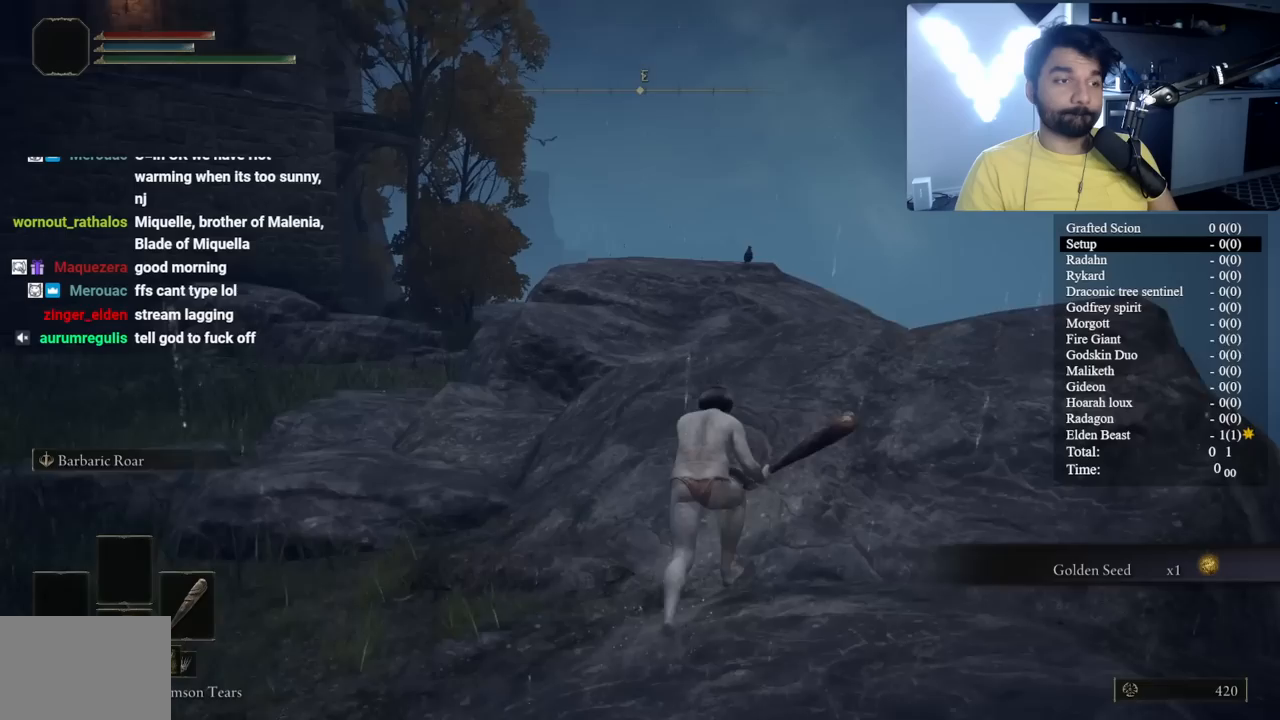
{"dt_ms": 500, "buttons": ["B"], "left_stick": "up", "right_stick": "center", "button_events": []}
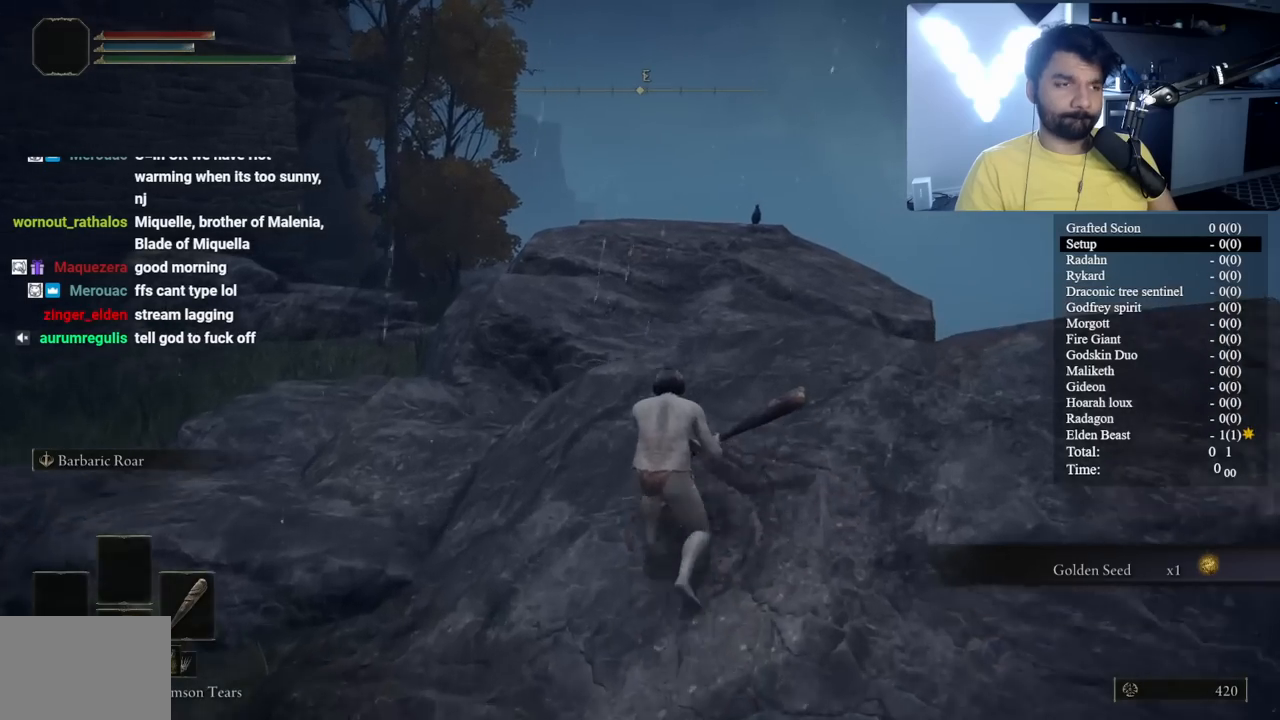
{"dt_ms": 500, "buttons": ["B"], "left_stick": "up", "right_stick": "center", "button_events": []}
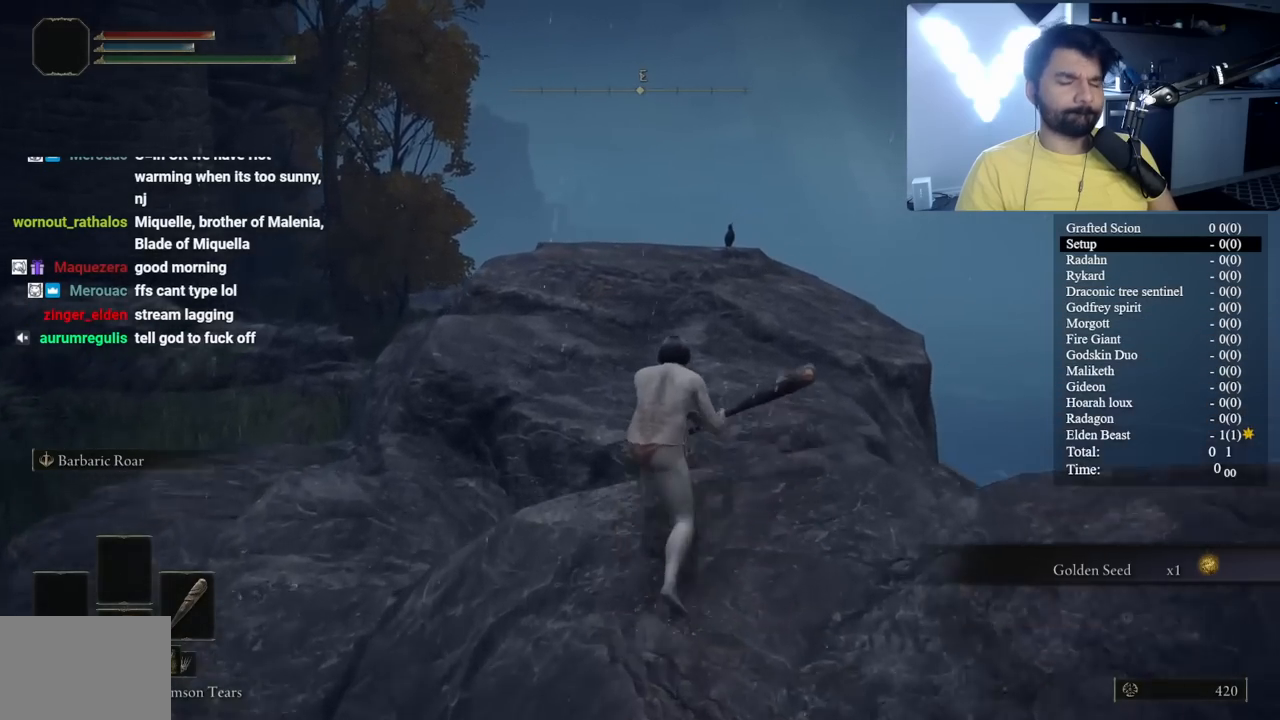
{"dt_ms": 500, "buttons": ["B"], "left_stick": "up", "right_stick": "center", "button_events": []}
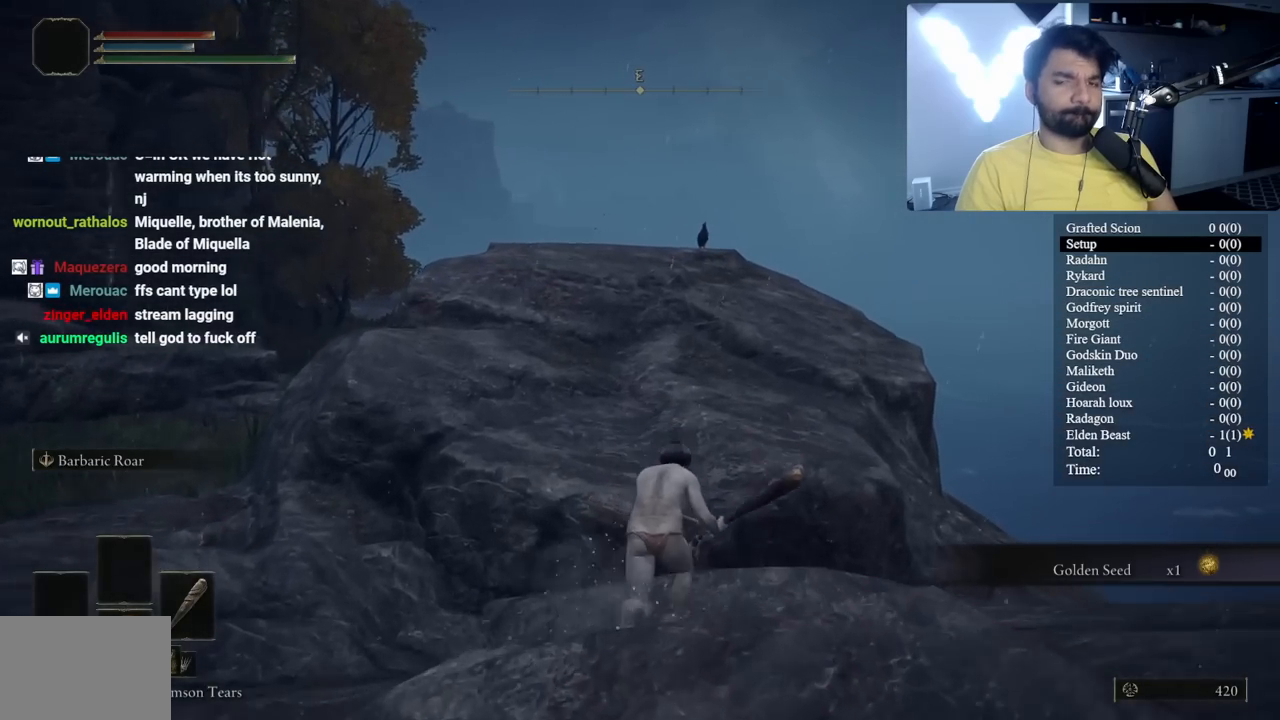
{"dt_ms": 1000, "buttons": ["B"], "left_stick": "up", "right_stick": "center", "button_events": [[117, "A", "down"], [300, "A", "up"]]}
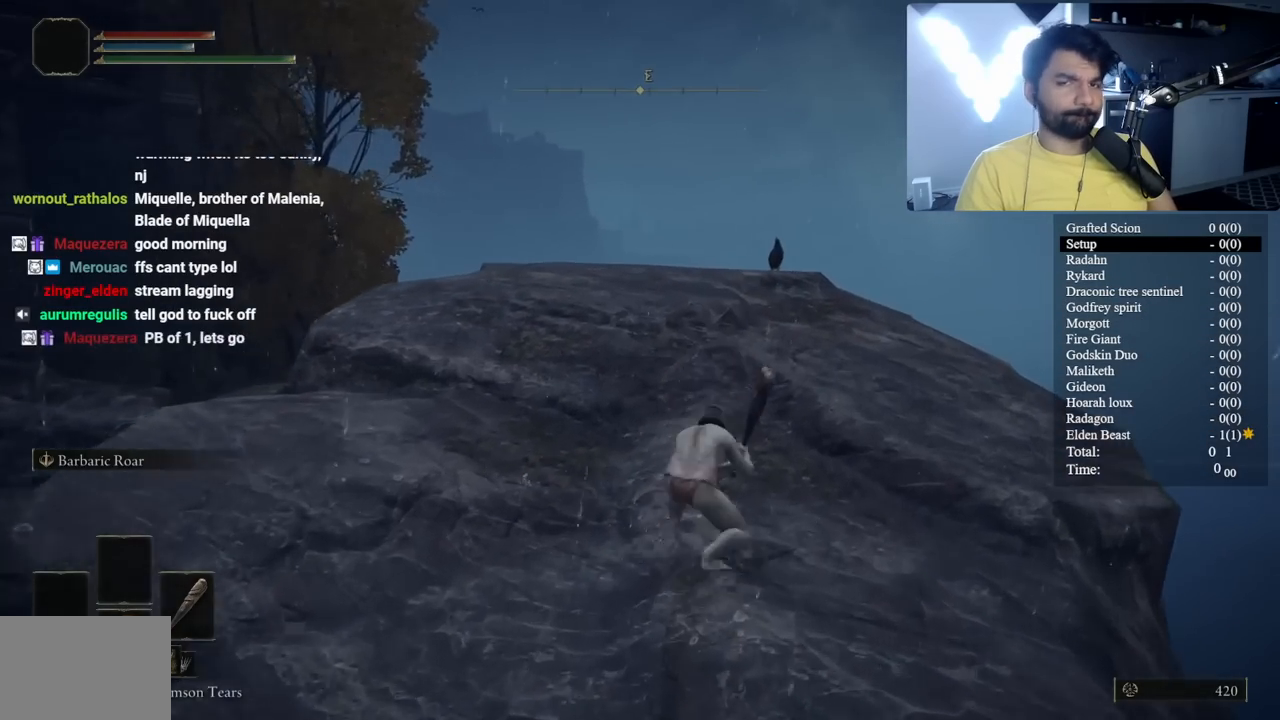
{"dt_ms": 500, "buttons": ["B"], "left_stick": "up-right", "right_stick": "center", "button_events": []}
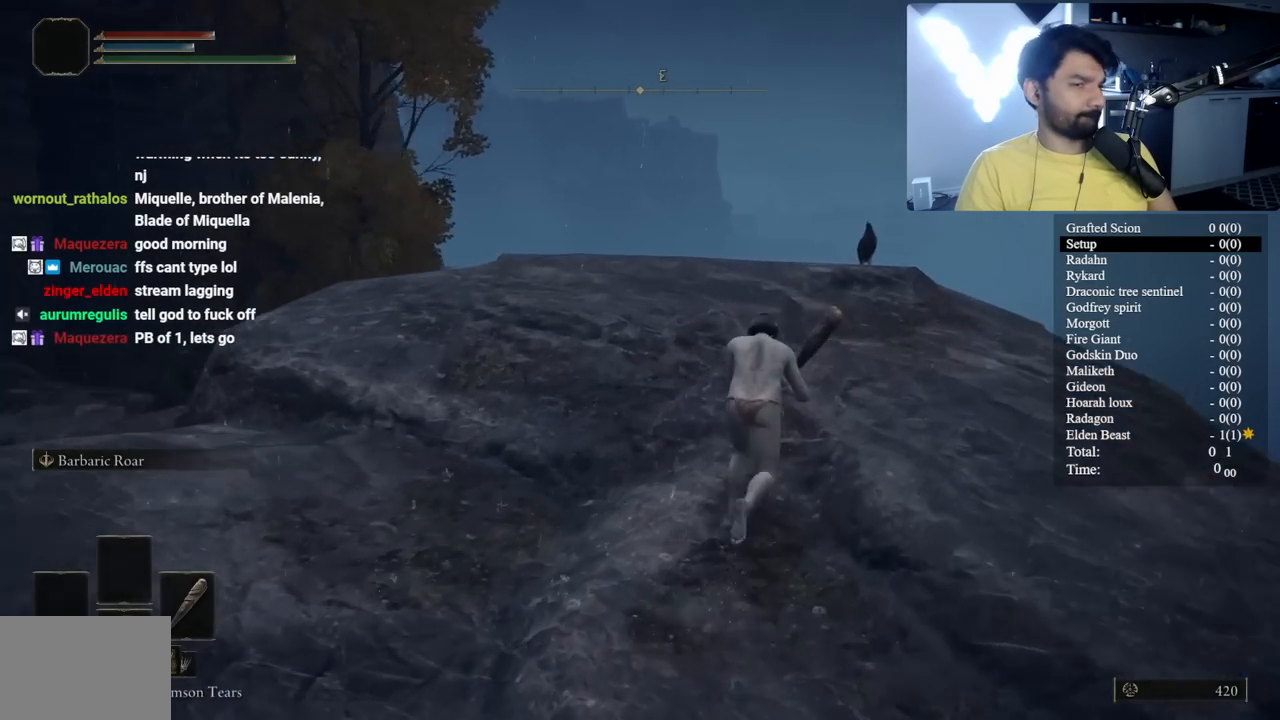
{"dt_ms": 500, "buttons": [], "left_stick": "up-right", "right_stick": "down-left", "button_events": [[317, "B", "up"]]}
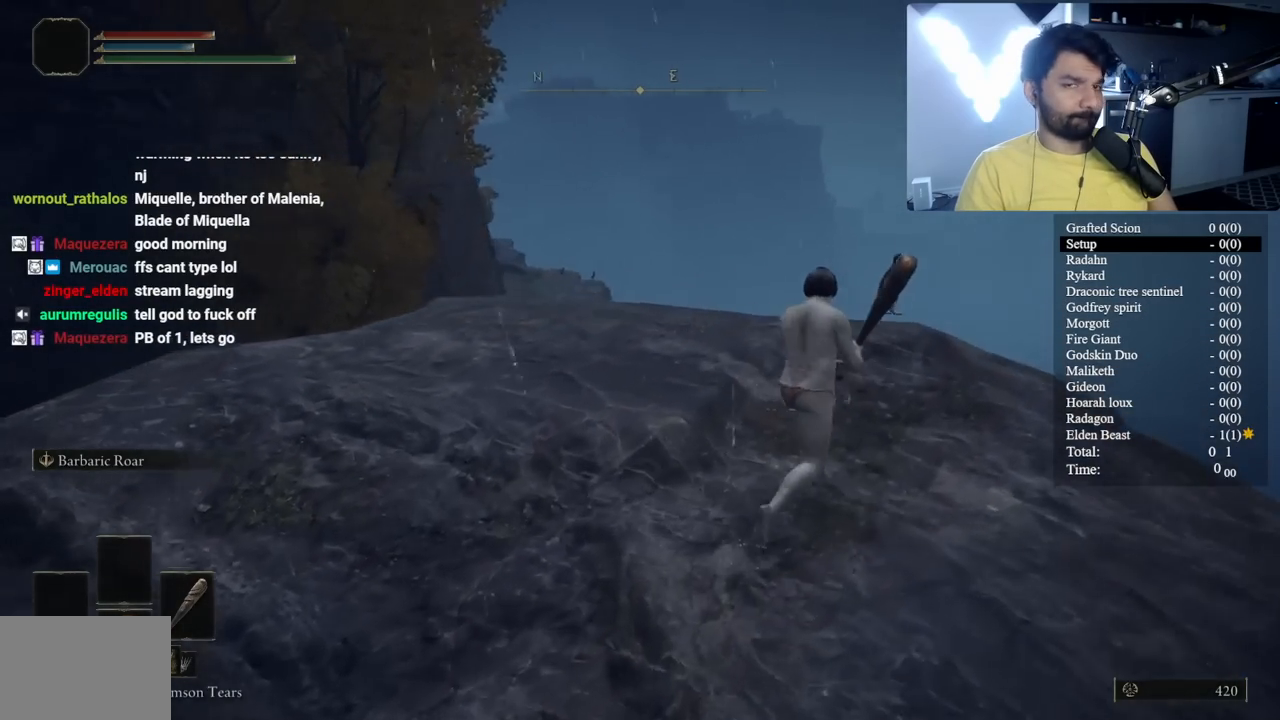
{"dt_ms": 500, "buttons": [], "left_stick": "down", "right_stick": "center", "button_events": []}
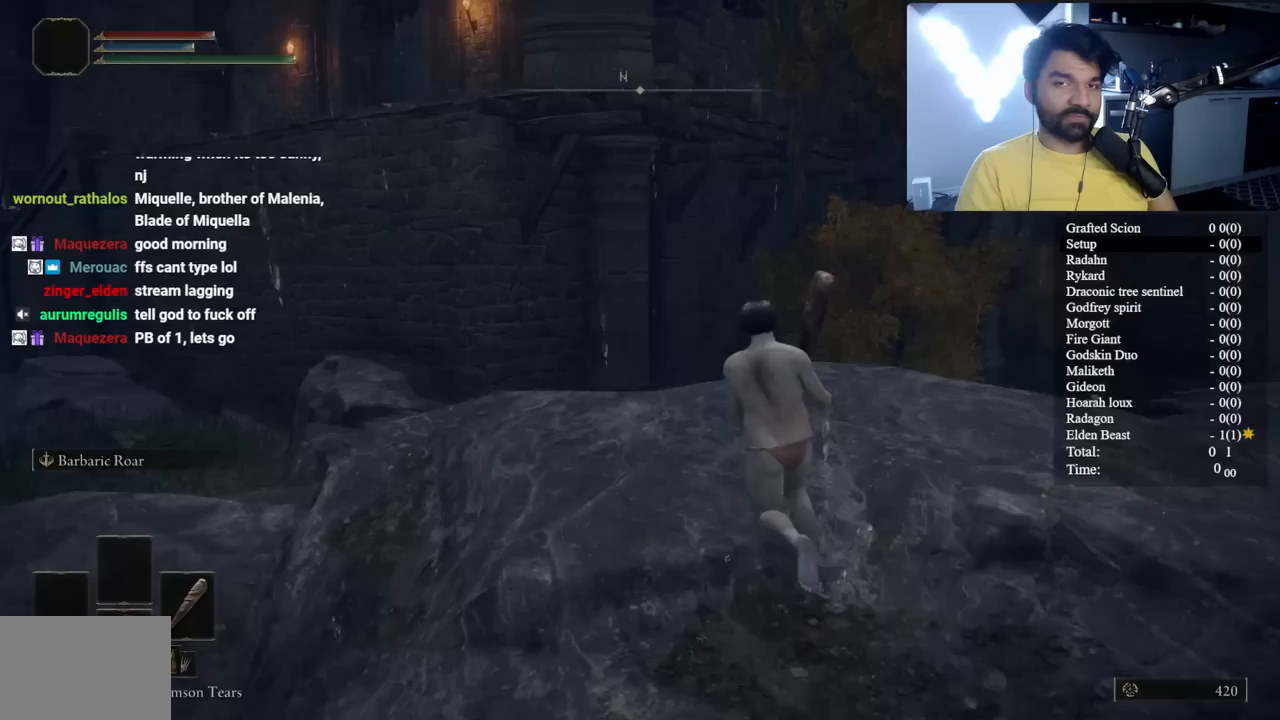
{"dt_ms": 500, "buttons": [], "left_stick": "center", "right_stick": "center", "button_events": [[83, "Y", "down"], [183, "DPAD_LEFT", "down"], [283, "Y", "up"], [317, "DPAD_LEFT", "up"]]}
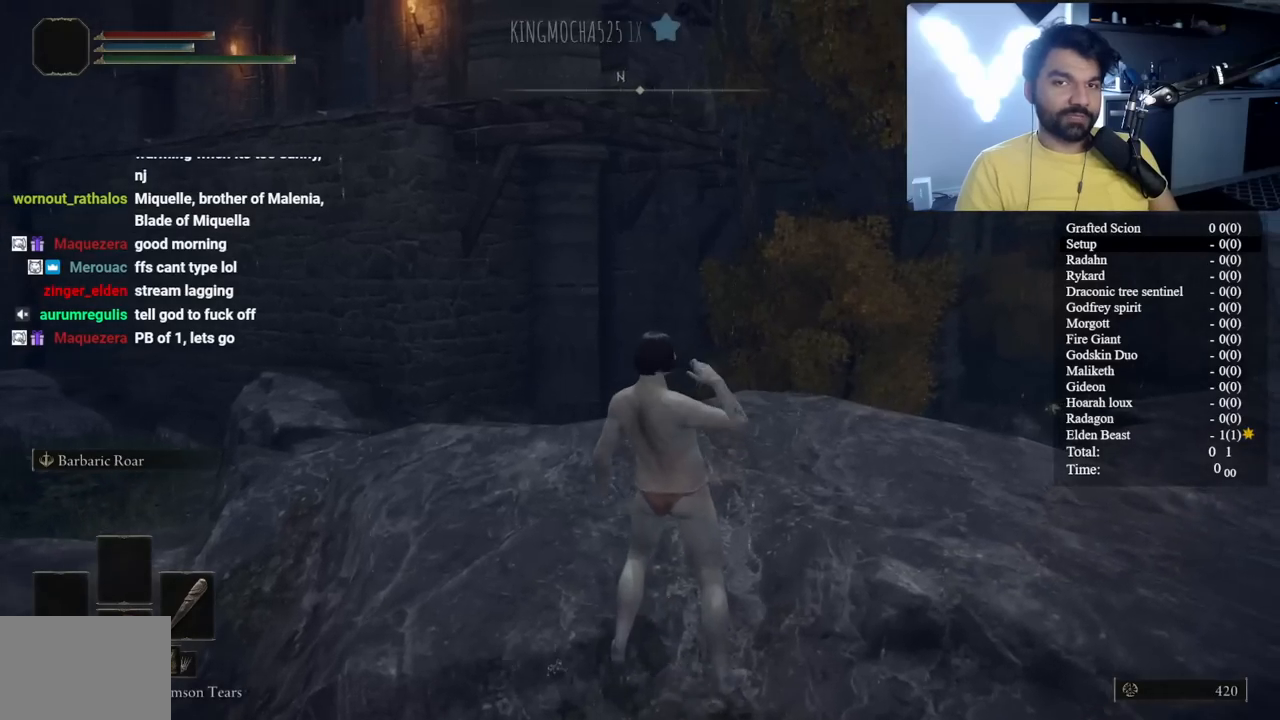
{"dt_ms": 500, "buttons": [], "left_stick": "center", "right_stick": "center", "button_events": []}
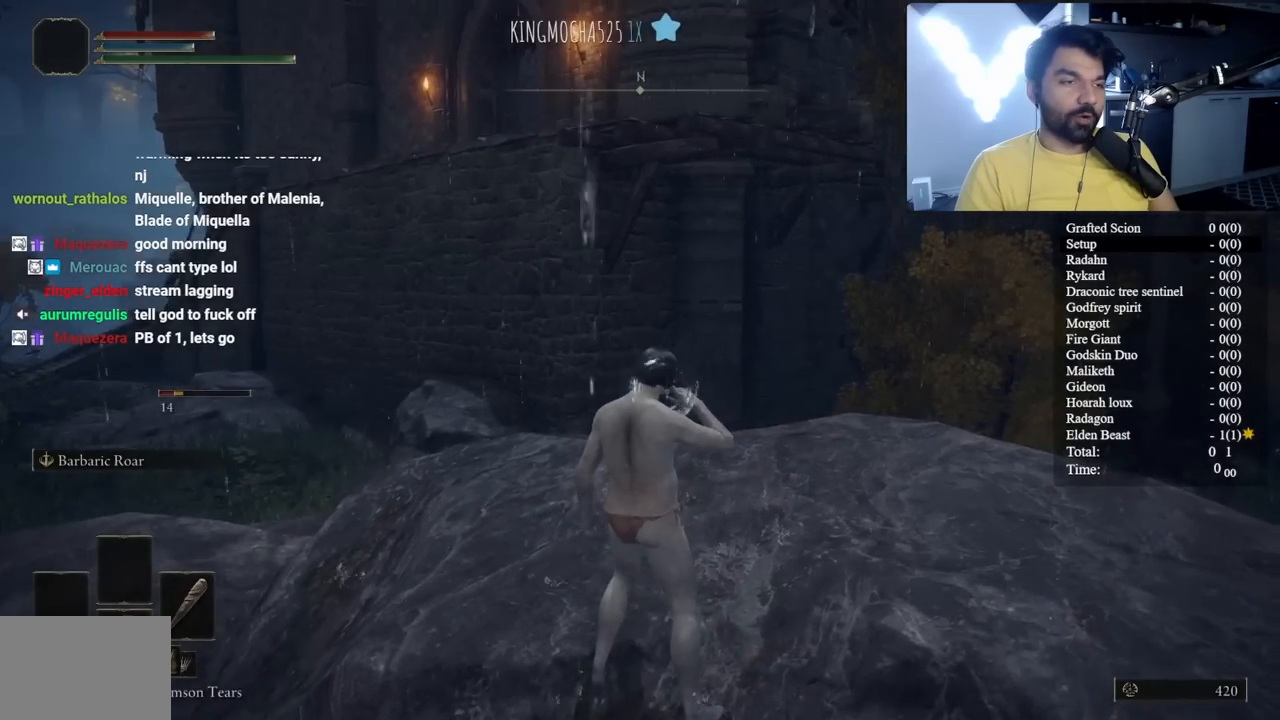
{"dt_ms": 500, "buttons": [], "left_stick": "center", "right_stick": "center", "button_events": []}
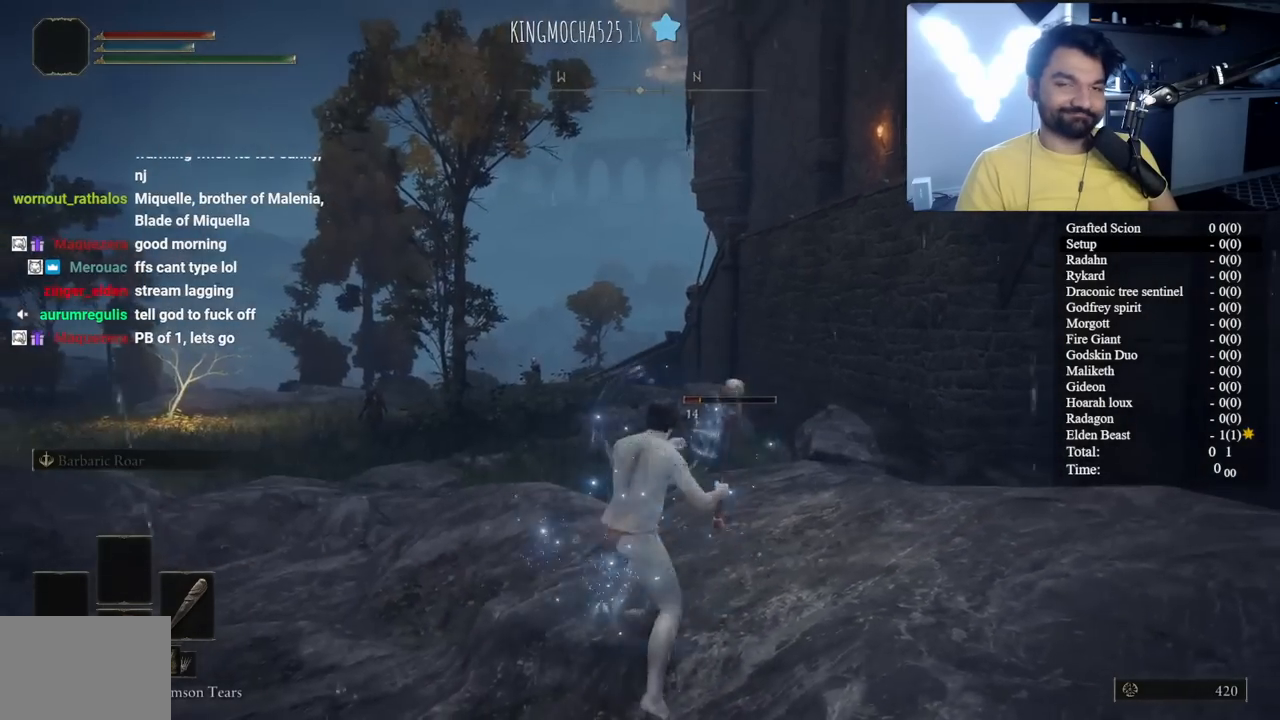
{"dt_ms": 500, "buttons": [], "left_stick": "center", "right_stick": "center", "button_events": []}
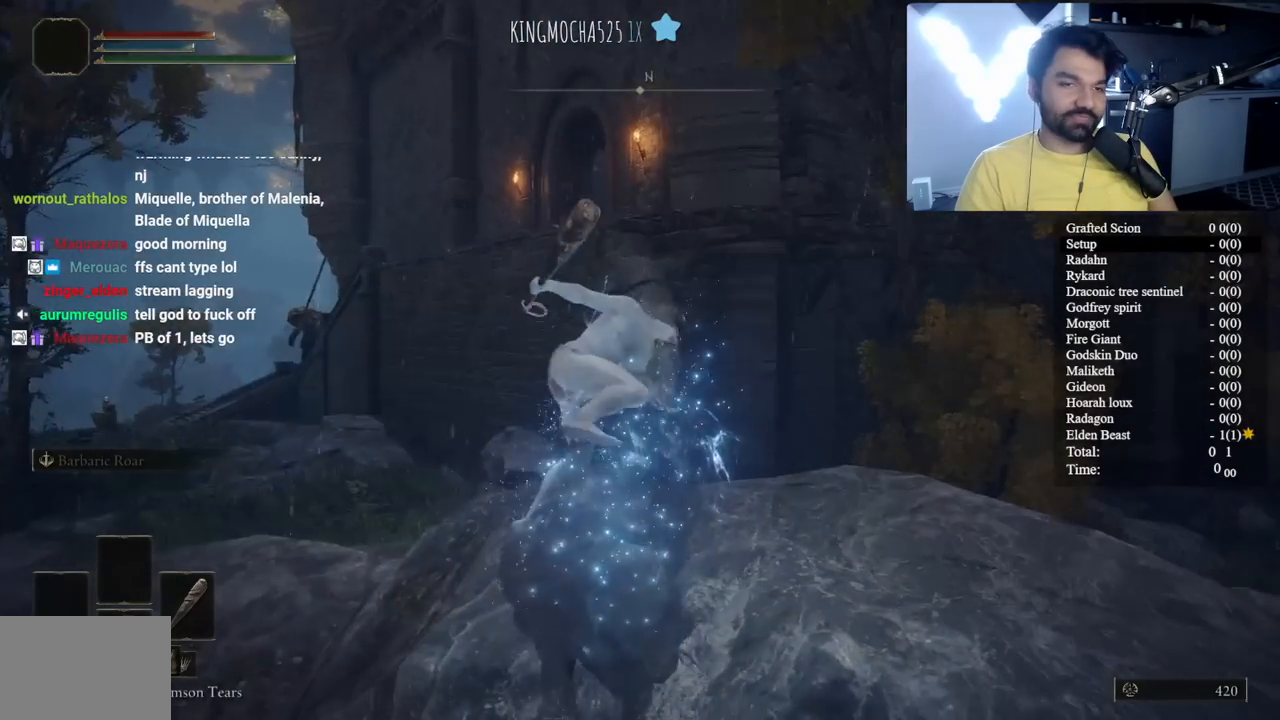
{"dt_ms": 500, "buttons": ["B"], "left_stick": "up-right", "right_stick": "center", "button_events": [[433, "B", "down"]]}
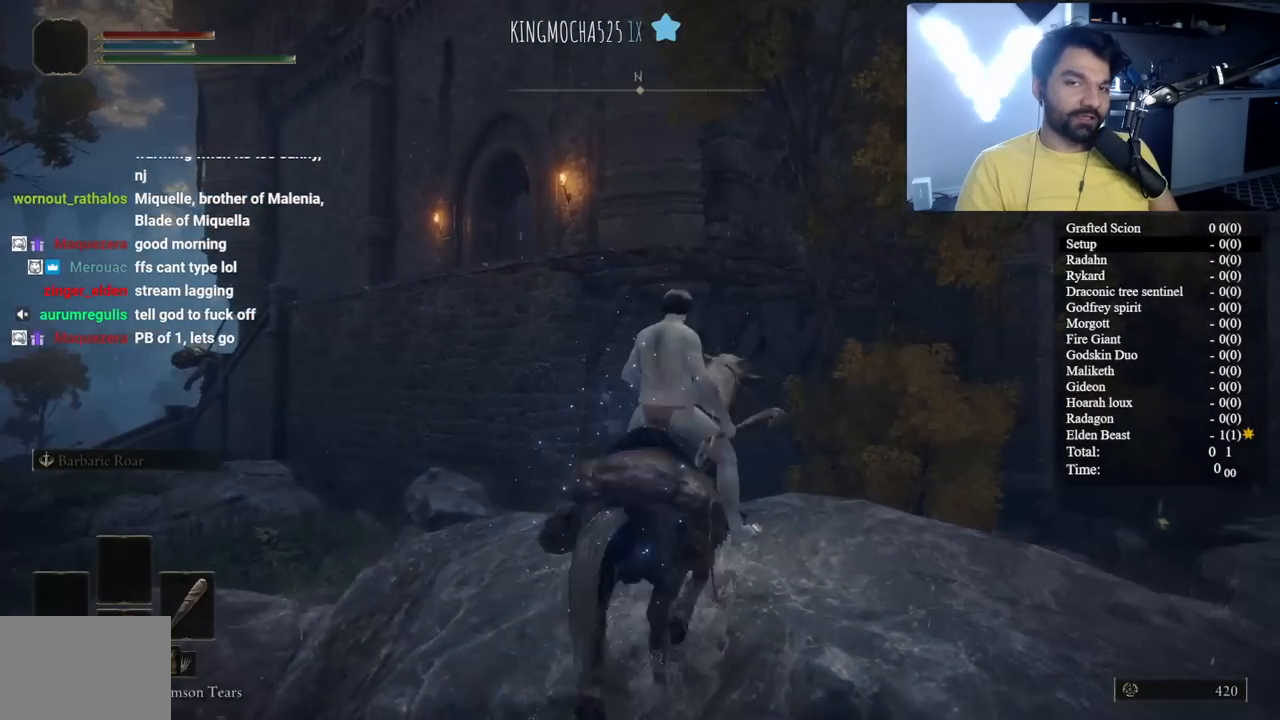
{"dt_ms": 500, "buttons": ["B"], "left_stick": "up", "right_stick": "center", "button_events": [[150, "A", "down"], [417, "A", "up"]]}
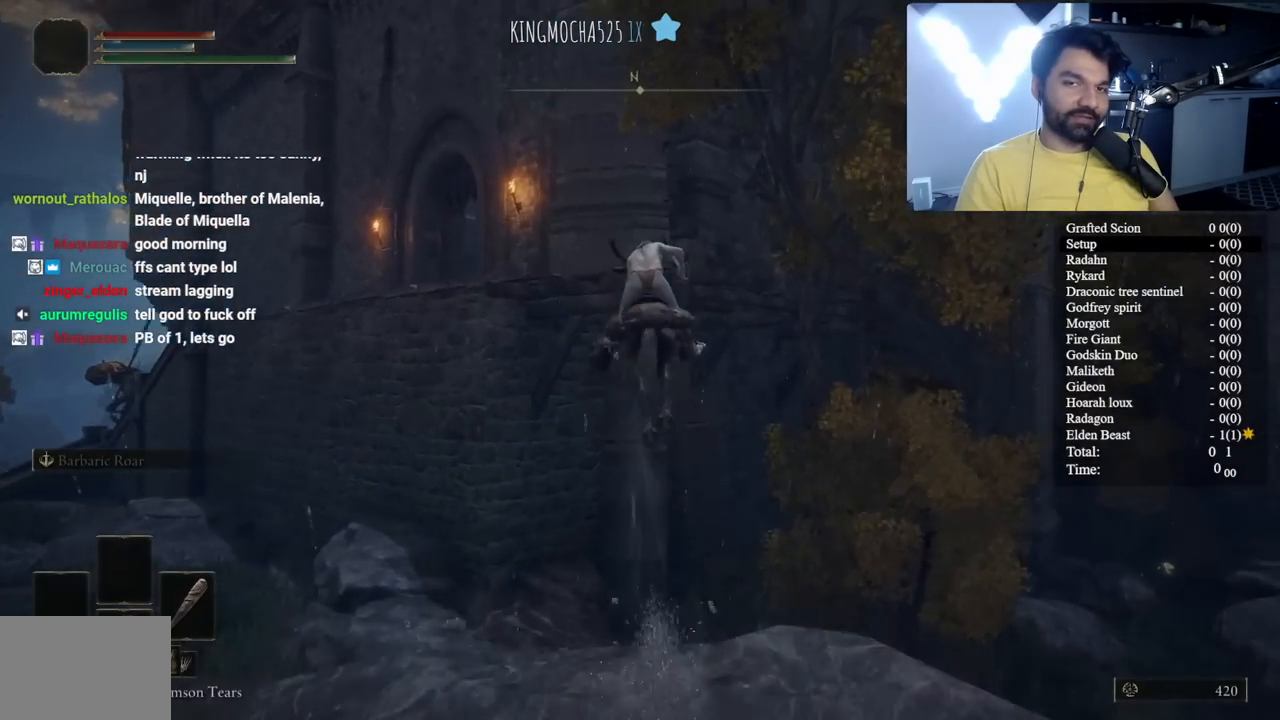
{"dt_ms": 1000, "buttons": [], "left_stick": "up", "right_stick": "center", "button_events": [[17, "A", "down"], [150, "A", "up"], [717, "B", "up"]]}